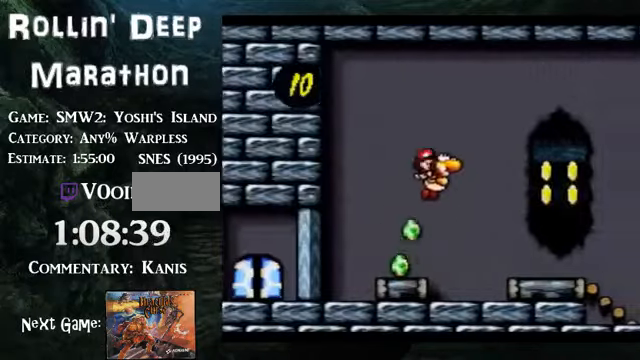
Gameplay with a controller (Nintendo layout); each line is a JSON object with the inputs held at the frame after it. "events" lists button and stick changes between this image and that frame as [ms after this image, input, new state], when the widget could be followed in between. Not read: L3 R3.
{"buttons": ["DPAD_UP", "DPAD_RIGHT"], "events": [[67, "B", "up"], [402, "B", "down"], [469, "B", "up"], [502, "DPAD_UP", "down"]]}
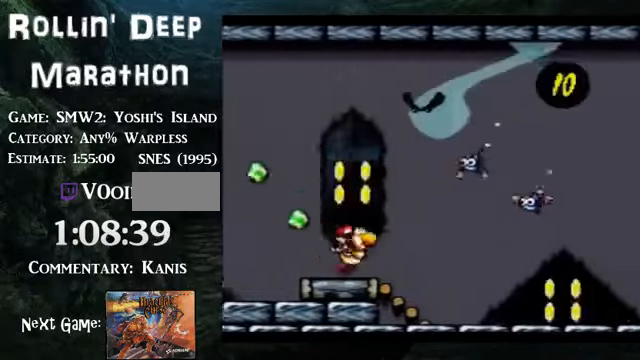
{"buttons": ["DPAD_RIGHT"], "events": [[34, "DPAD_RIGHT", "up"], [34, "Y", "down"], [168, "DPAD_RIGHT", "down"], [168, "DPAD_UP", "up"], [268, "Y", "up"]]}
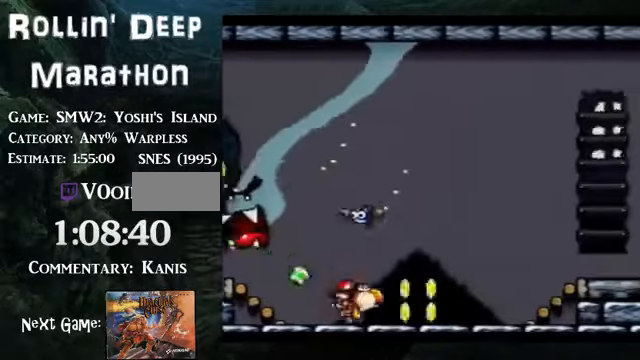
{"buttons": ["B", "DPAD_DOWN"], "events": [[334, "B", "down"], [435, "DPAD_DOWN", "down"], [435, "DPAD_RIGHT", "up"]]}
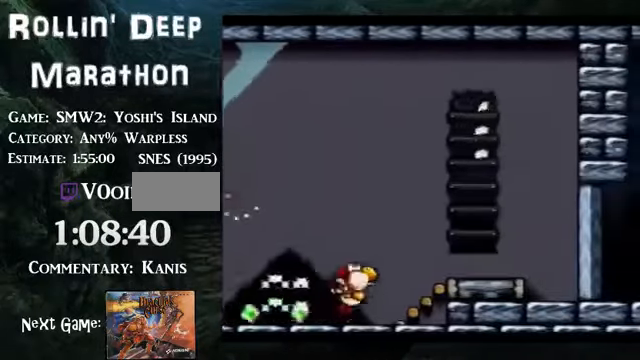
{"buttons": ["B", "DPAD_RIGHT"], "events": [[34, "DPAD_DOWN", "up"], [34, "DPAD_RIGHT", "down"], [67, "DPAD_RIGHT", "up"], [469, "DPAD_RIGHT", "down"]]}
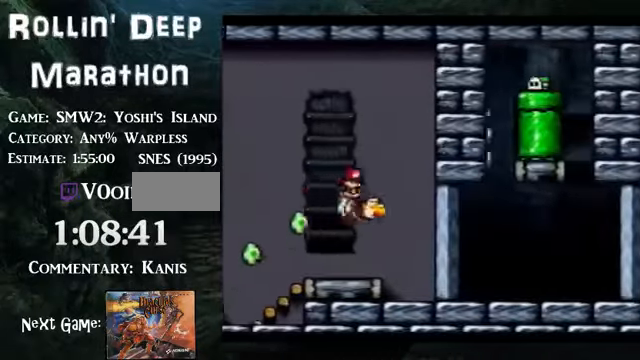
{"buttons": ["DPAD_RIGHT"], "events": [[33, "B", "up"]]}
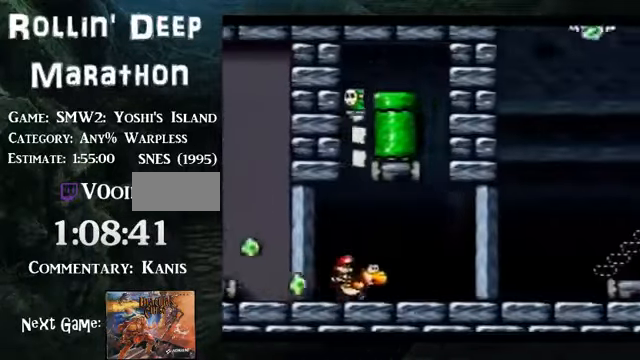
{"buttons": ["B", "DPAD_RIGHT"], "events": [[268, "B", "down"]]}
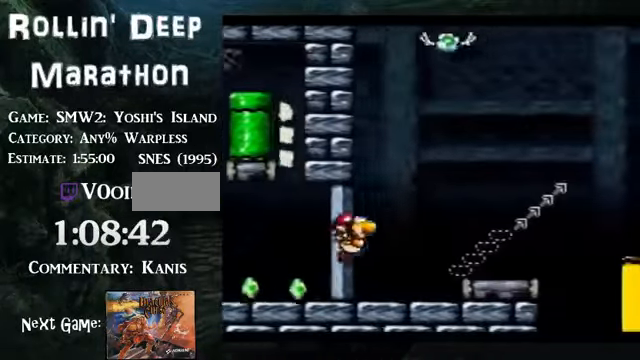
{"buttons": ["B", "DPAD_RIGHT"], "events": [[34, "A", "down"], [34, "DPAD_UP", "down"], [67, "B", "up"], [234, "DPAD_UP", "up"], [435, "A", "up"], [435, "B", "down"]]}
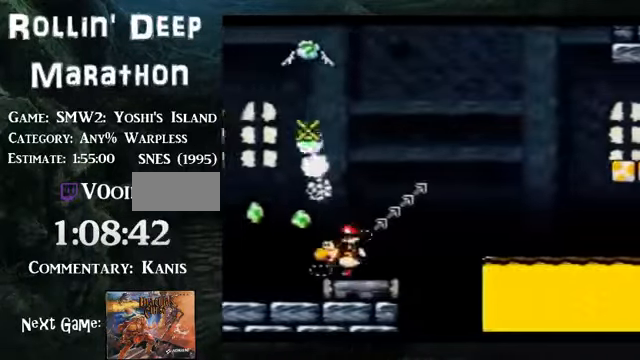
{"buttons": ["B", "DPAD_RIGHT"], "events": []}
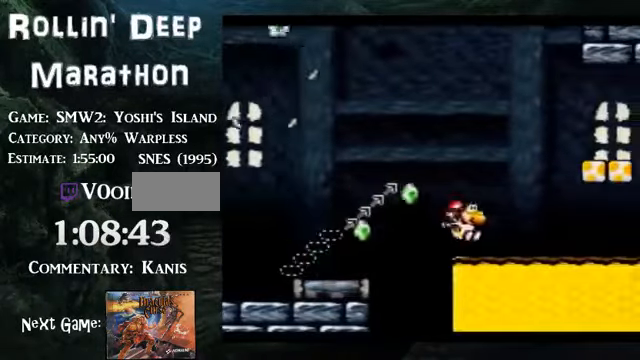
{"buttons": ["B", "DPAD_RIGHT"], "events": []}